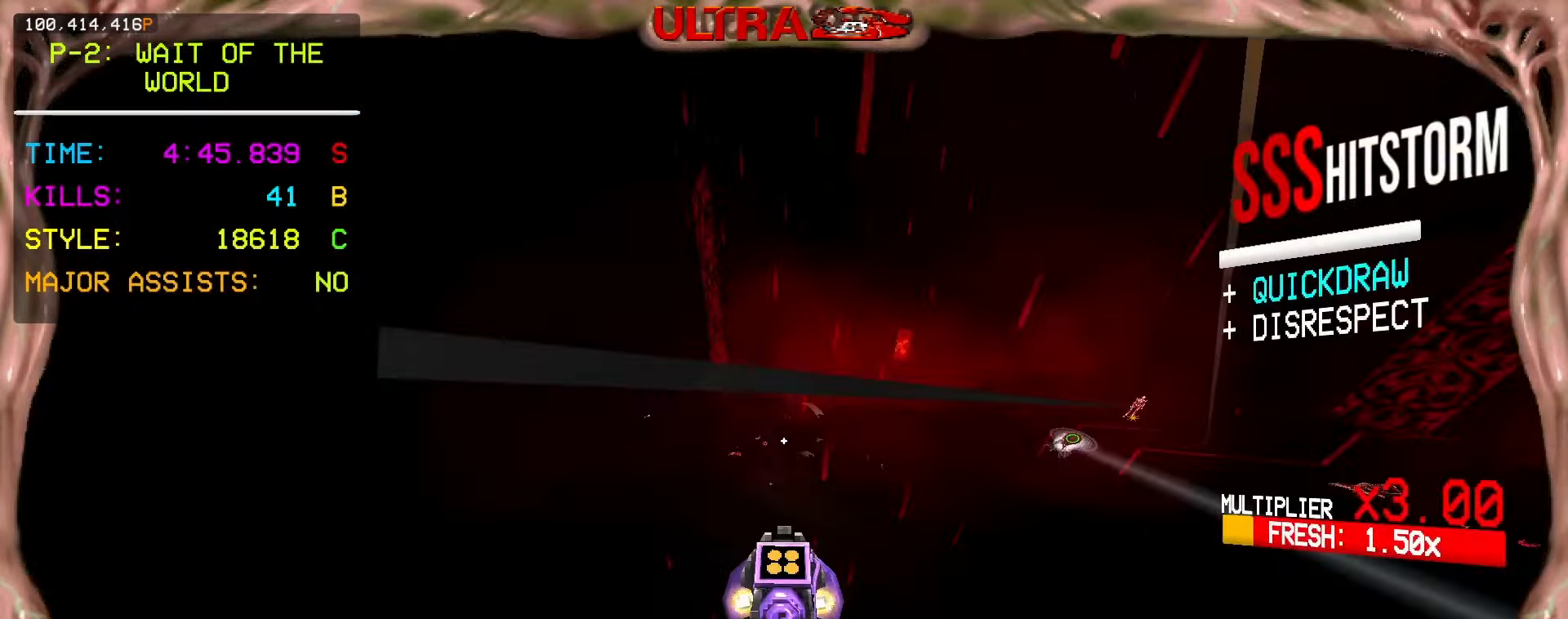
Gameplay with keyboard and mouse; each line is a JSON object with the keys and mouse buttons held at the frame after it. "events" lists presses ("down") and releases ("up") of "1", "2", "3", "4", "5", "a", "ctrl", "d", "e", "f", "q", "r", "s", "shift", "space", "tab", "w", "mouse_left", "mouse_wheel", "mouse_right", "mouse_mb4" and "mouse_mb5" between this image and that frame as [ms after this image, input, new state], when the widget could be followed in between. "mouse_left", "mouse_wheel", "mouse_right", "mouse_mb4", "mouse_mb5" = the "left", "wheel", "right", "mb4", "mb5" buttons of the "mouse" list. No other keys are recorded. "wheel" means that the mouse wheel is clicked or scrolled. Mouse movement is not recorded.
{"keys": ["space", "w"], "mouse": ["right"], "events": [[200, "ctrl", "down"], [283, "ctrl", "up"], [367, "space", "down"], [483, "mouse_right", "down"]]}
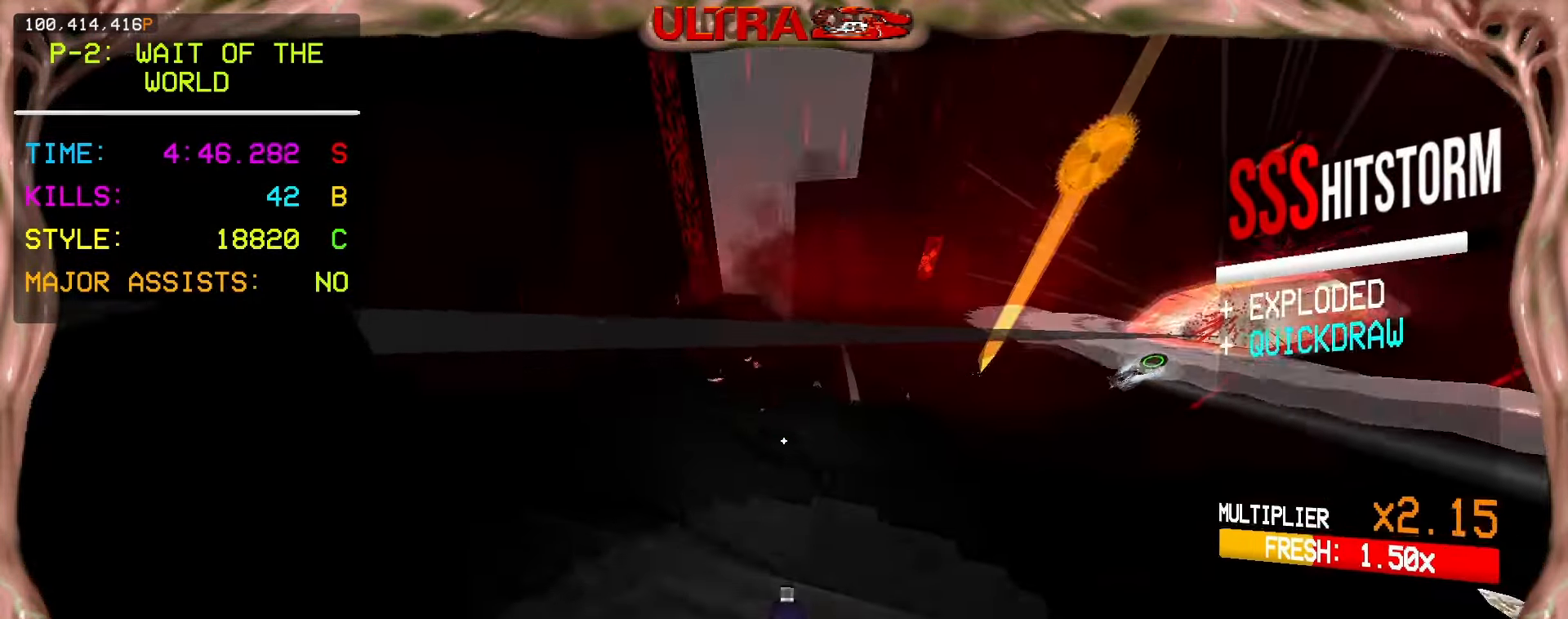
{"keys": ["2", "w"], "mouse": [], "events": [[33, "space", "up"], [117, "mouse_right", "up"], [400, "mouse_left", "down"], [483, "2", "down"], [500, "mouse_left", "up"]]}
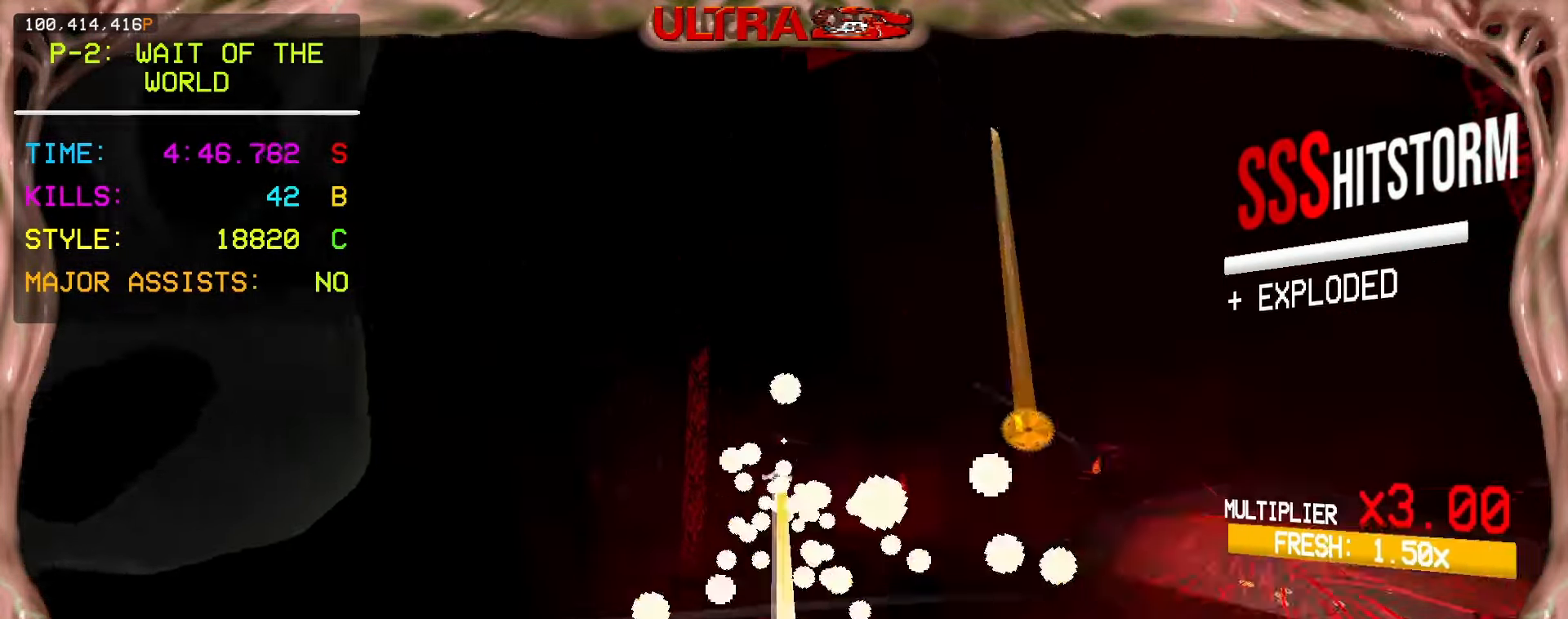
{"keys": ["a", "w"], "mouse": ["right"], "events": [[83, "2", "up"], [183, "a", "down"], [433, "mouse_right", "down"]]}
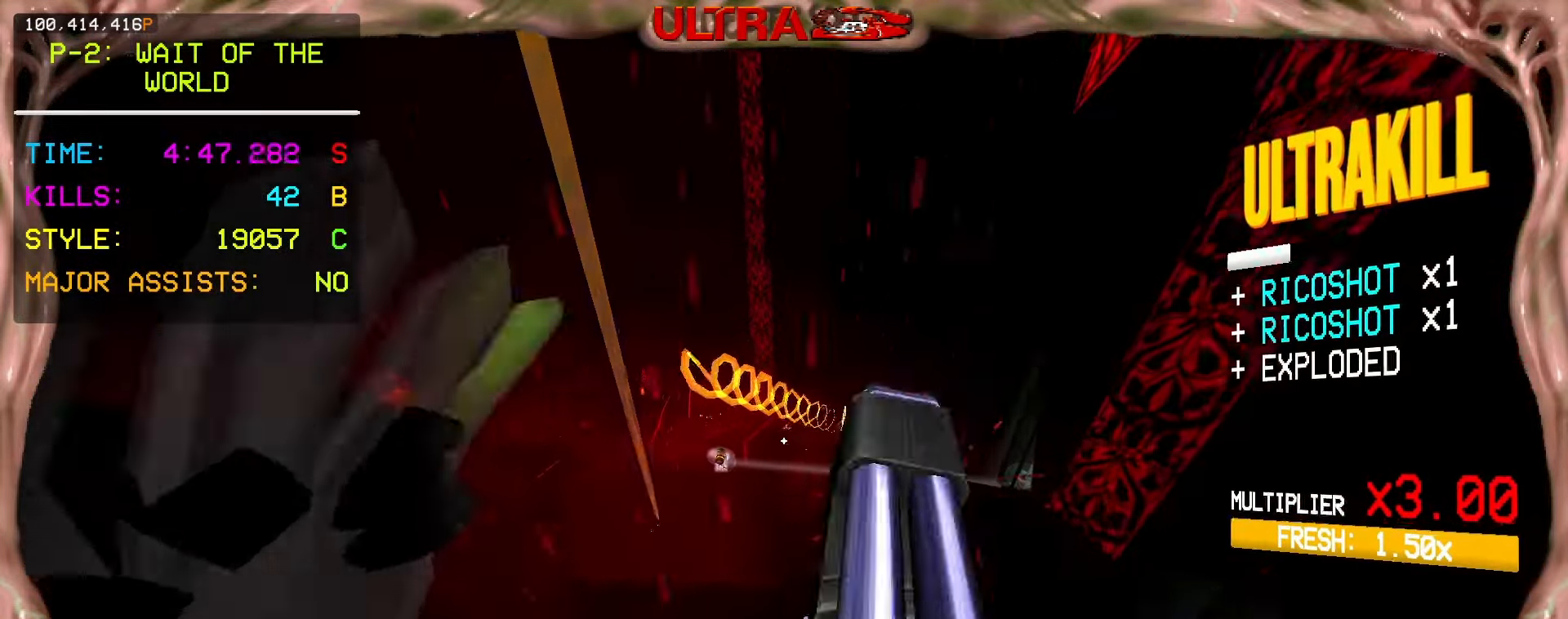
{"keys": ["w"], "mouse": ["right"], "events": [[133, "a", "up"], [317, "shift", "down"], [450, "shift", "up"]]}
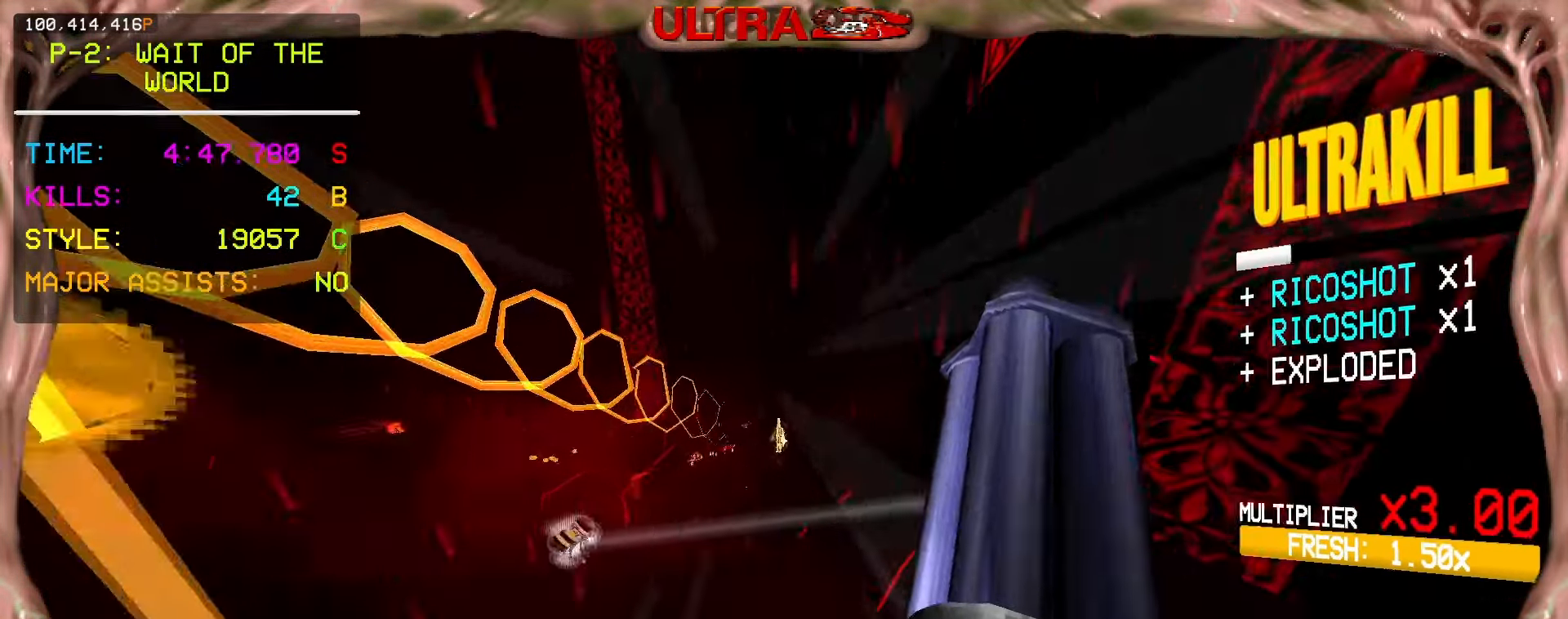
{"keys": ["w"], "mouse": [], "events": [[50, "r", "down"], [133, "mouse_right", "up"], [183, "r", "up"]]}
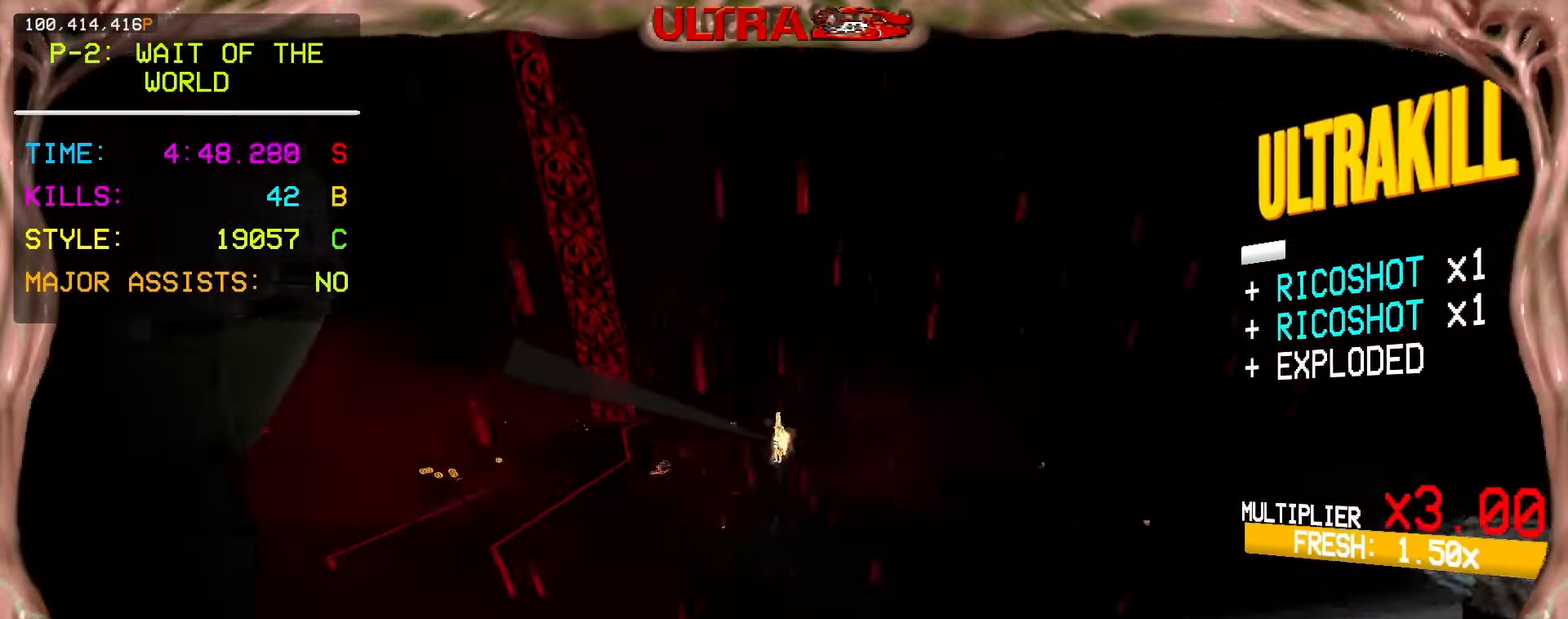
{"keys": ["w"], "mouse": [], "events": [[167, "w", "up"], [350, "w", "down"]]}
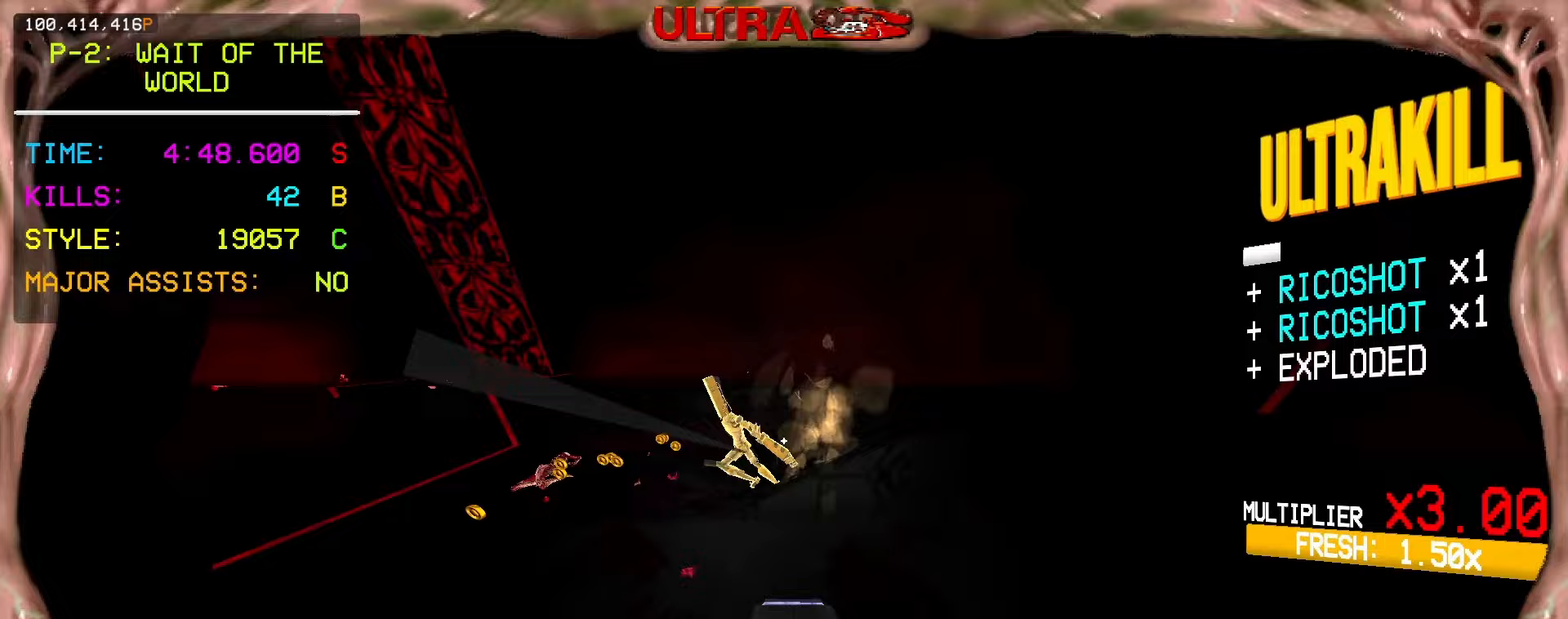
{"keys": ["d"], "mouse": [], "events": [[183, "mouse_left", "down"], [217, "mouse_mb4", "down"], [333, "1", "down"], [383, "mouse_mb4", "up"], [400, "e", "down"], [400, "mouse_left", "up"], [417, "1", "up"], [433, "w", "up"], [483, "e", "up"], [500, "d", "down"]]}
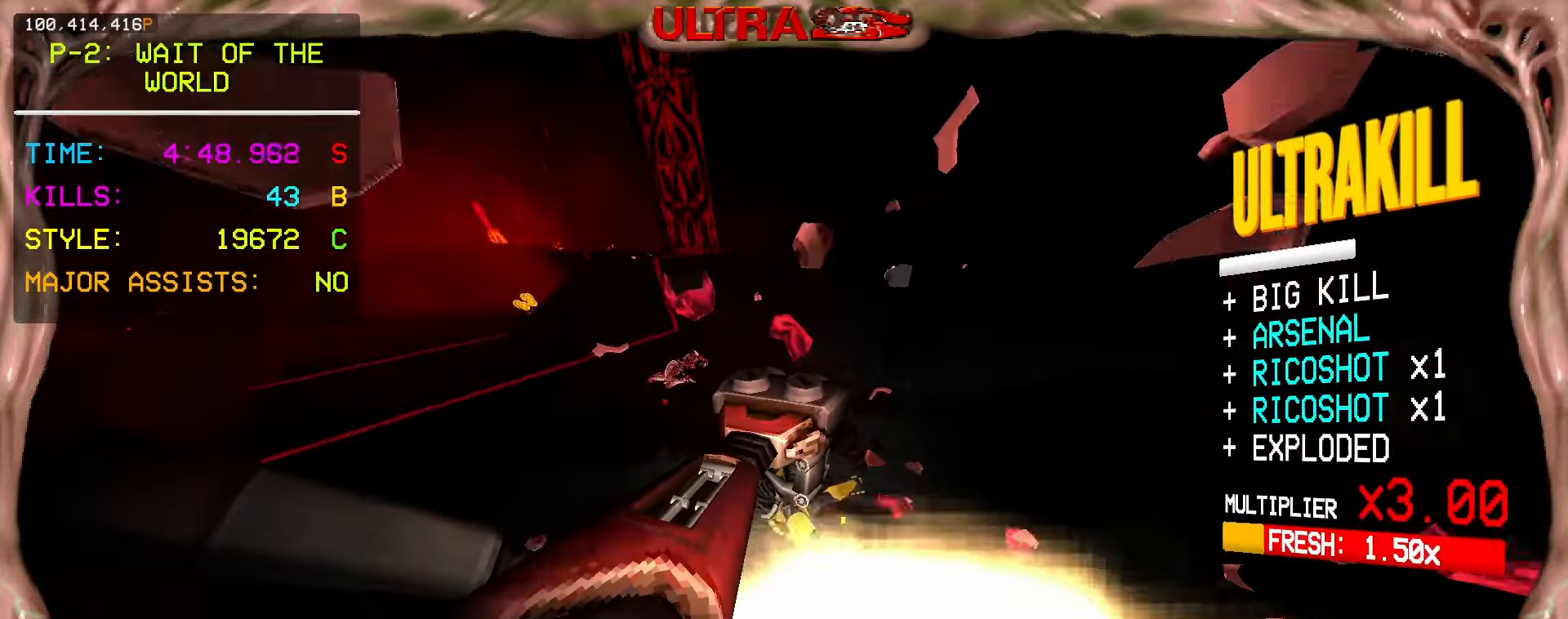
{"keys": ["s", "space"], "mouse": ["right"], "events": [[83, "shift", "down"], [183, "shift", "up"], [250, "ctrl", "down"], [333, "ctrl", "up"], [367, "d", "up"], [383, "s", "down"], [433, "space", "down"], [500, "mouse_right", "down"]]}
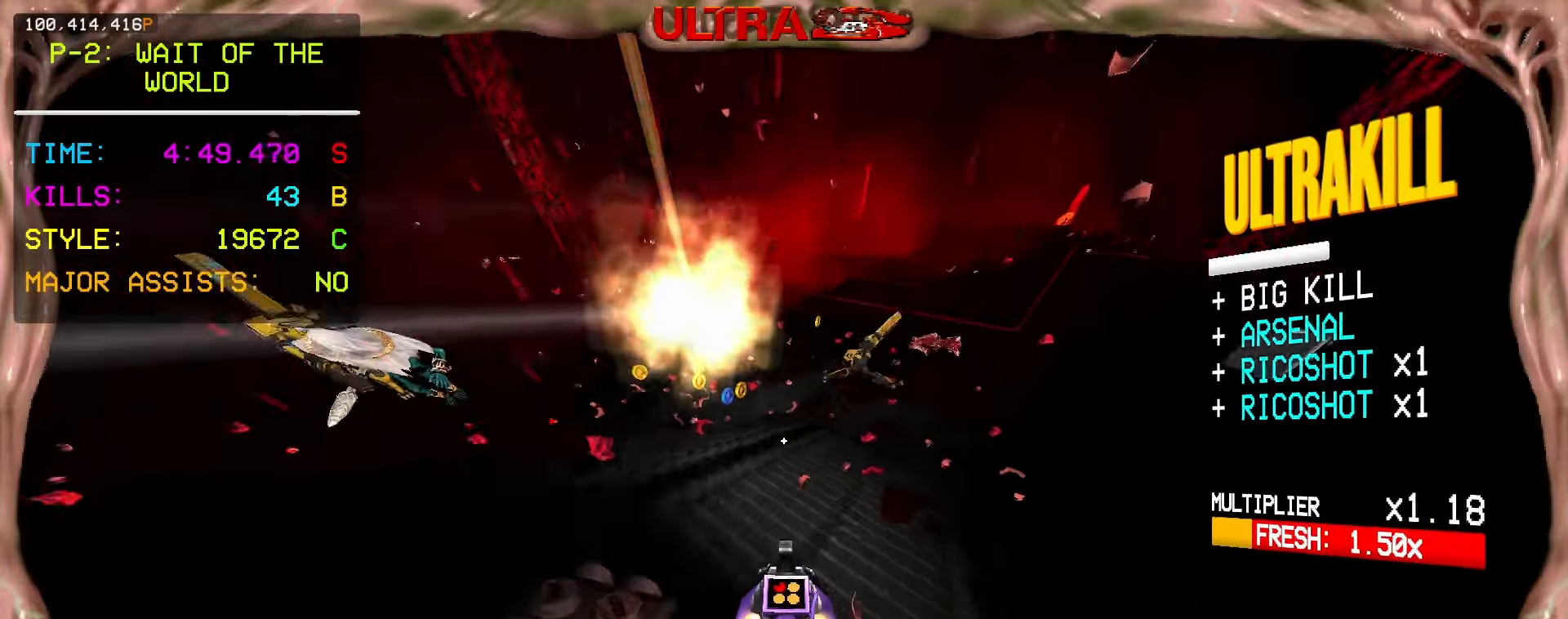
{"keys": ["ctrl", "s"], "mouse": [], "events": [[117, "mouse_right", "up"], [167, "space", "up"], [333, "mouse_left", "down"], [383, "2", "down"], [450, "mouse_left", "up"], [467, "2", "up"], [500, "ctrl", "down"]]}
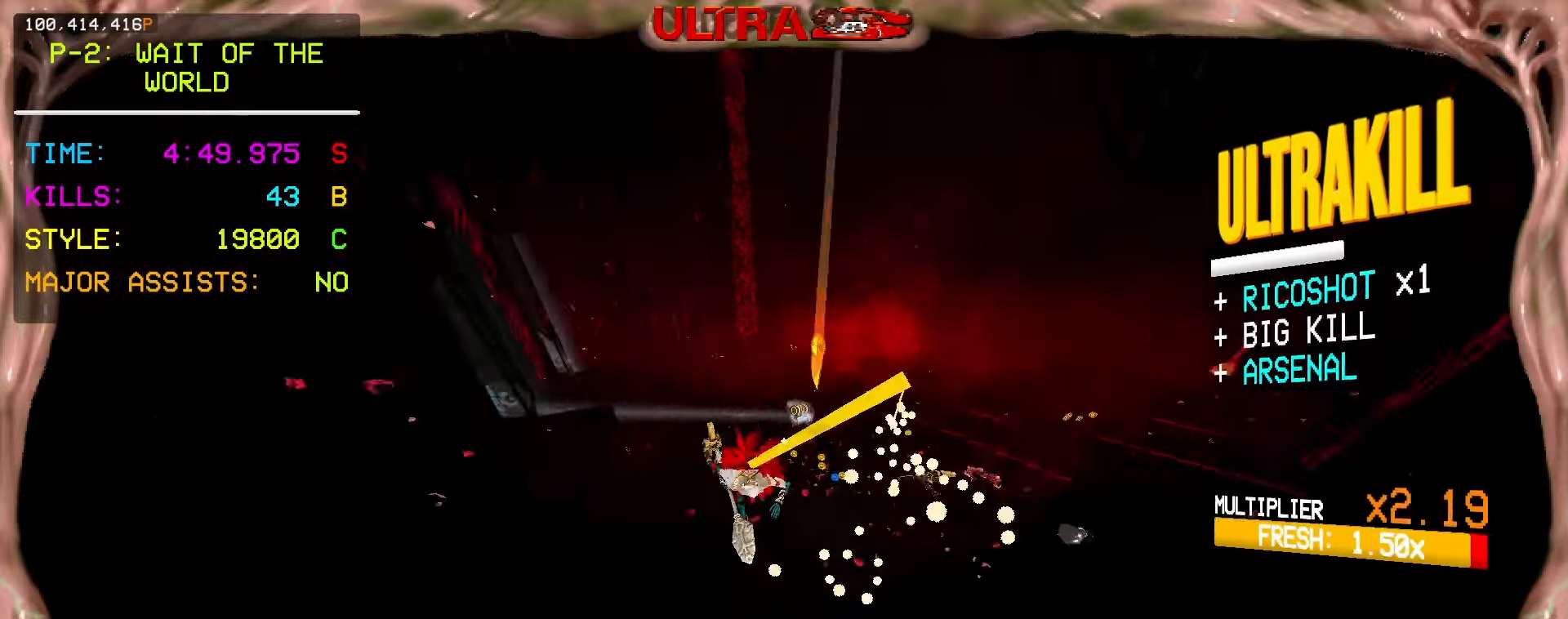
{"keys": [], "mouse": ["left"], "events": [[117, "ctrl", "up"], [150, "s", "up"], [150, "w", "down"], [467, "mouse_left", "down"], [500, "w", "up"]]}
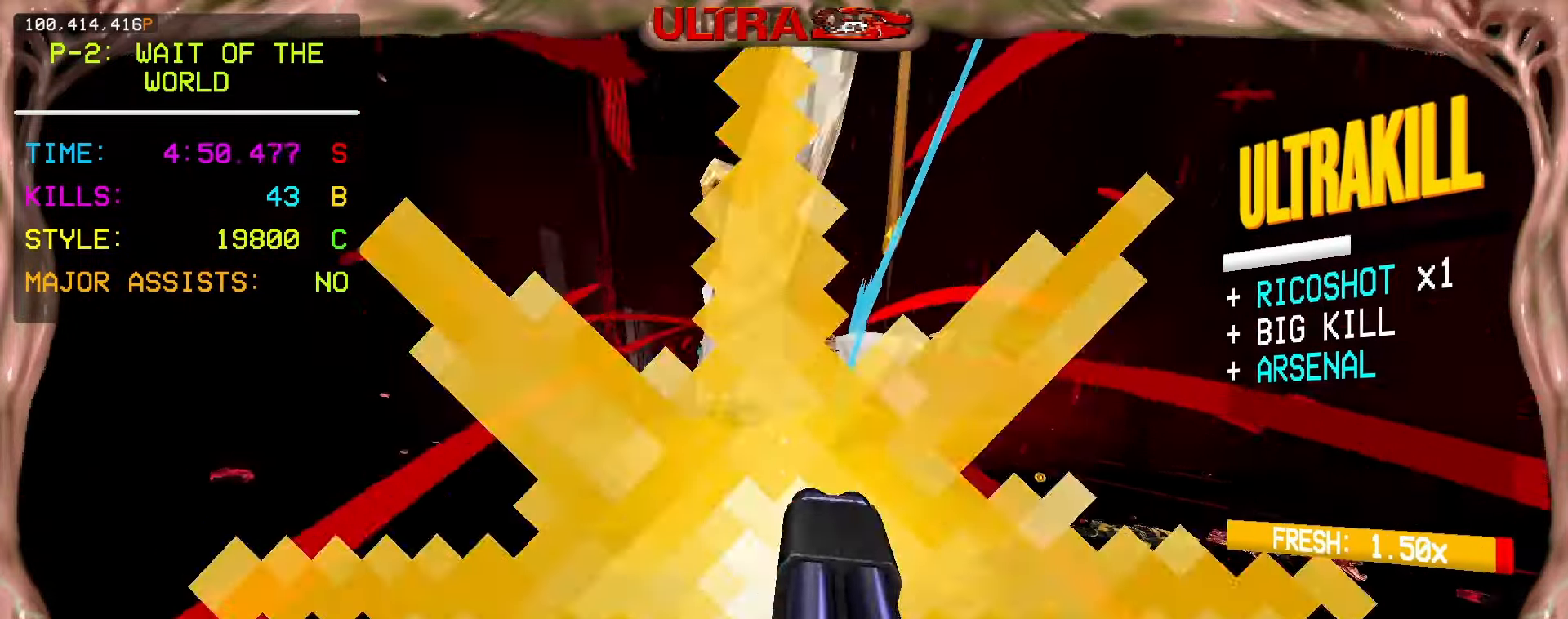
{"keys": ["s"], "mouse": [], "events": [[17, "mouse_mb4", "down"], [83, "1", "down"], [133, "e", "down"], [133, "mouse_left", "up"], [150, "mouse_mb4", "up"], [167, "1", "up"], [217, "e", "up"], [250, "s", "down"], [283, "shift", "down"], [467, "shift", "up"]]}
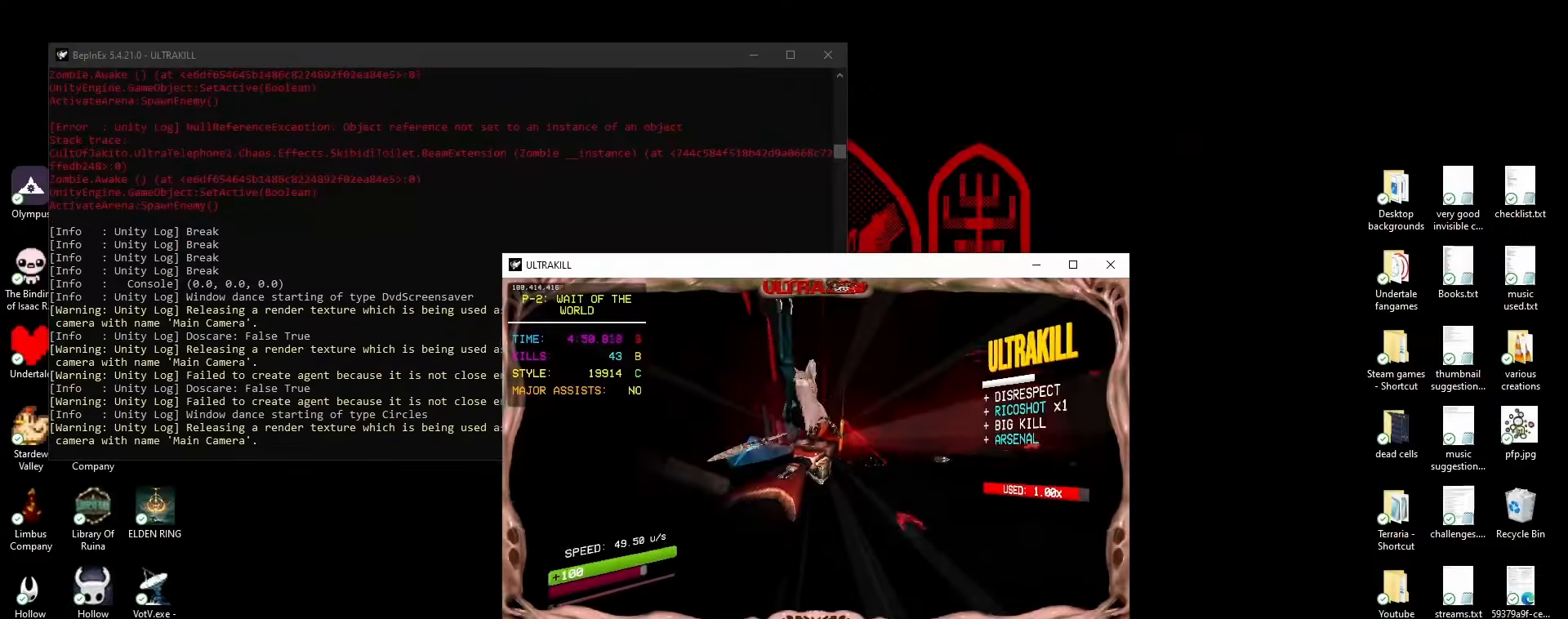
{"keys": [], "mouse": [], "events": [[17, "s", "up"]]}
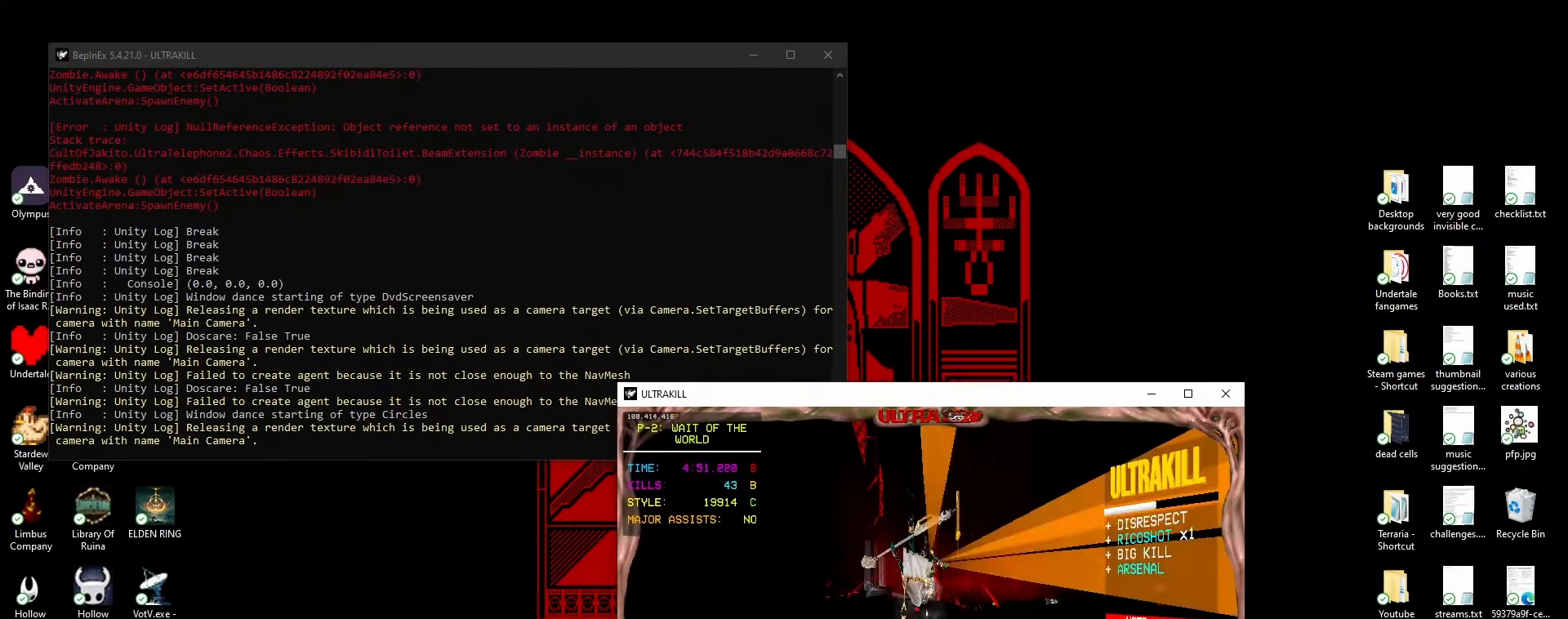
{"keys": ["a"], "mouse": [], "events": [[117, "mouse_mb5", "down"], [200, "a", "down"], [250, "shift", "down"], [283, "mouse_mb5", "up"], [367, "shift", "up"]]}
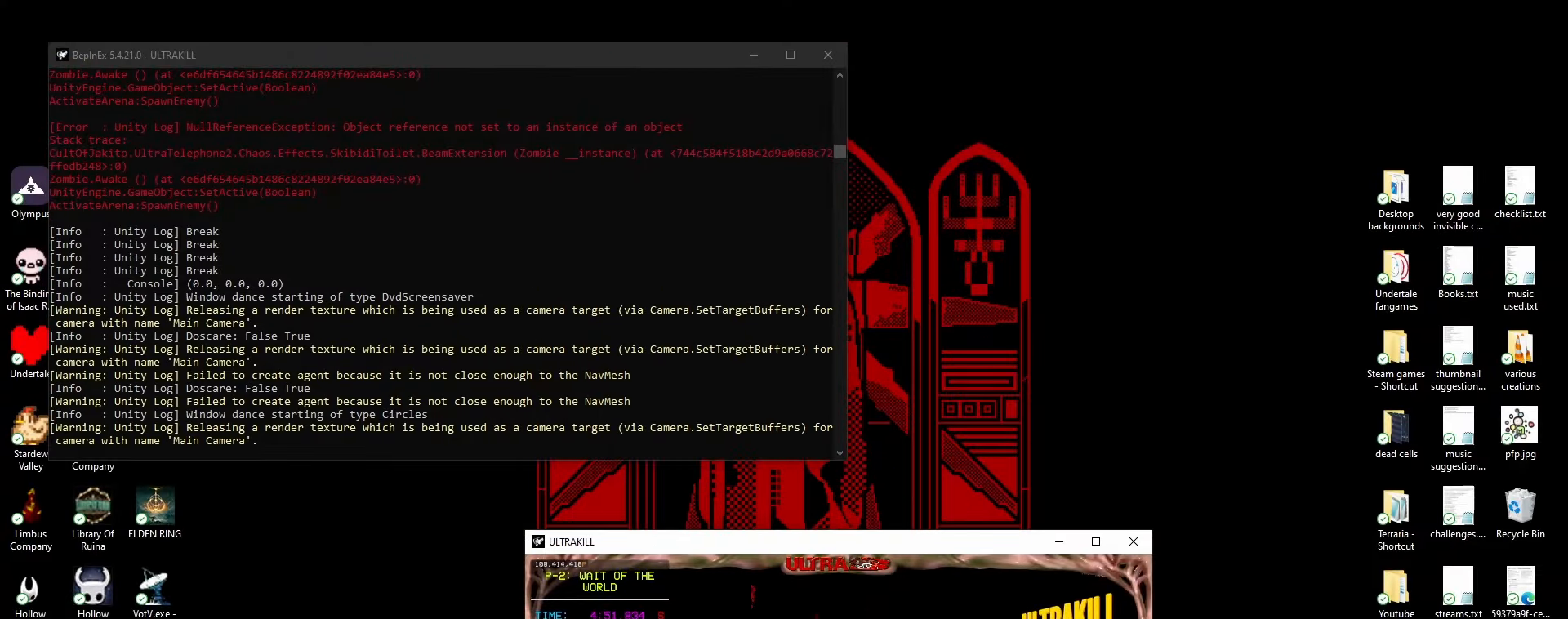
{"keys": [], "mouse": [], "events": [[83, "a", "up"]]}
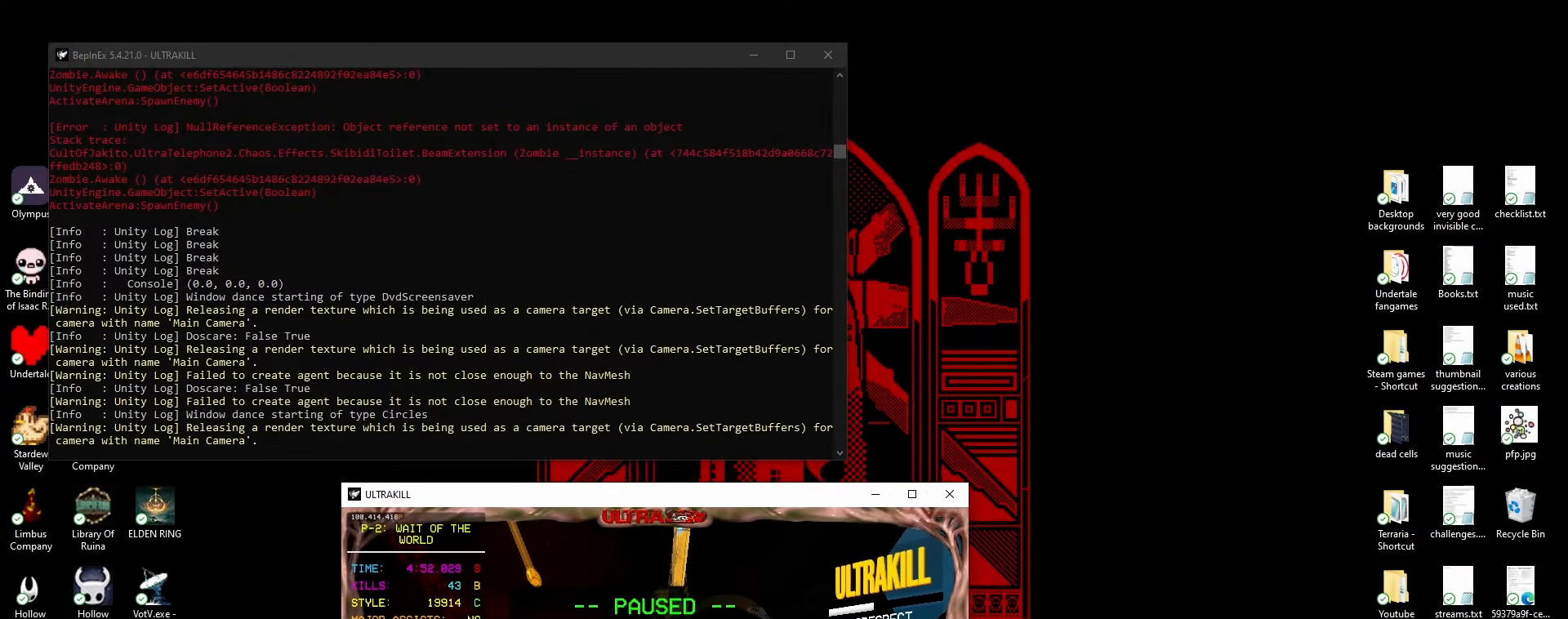
{"keys": [], "mouse": [], "events": []}
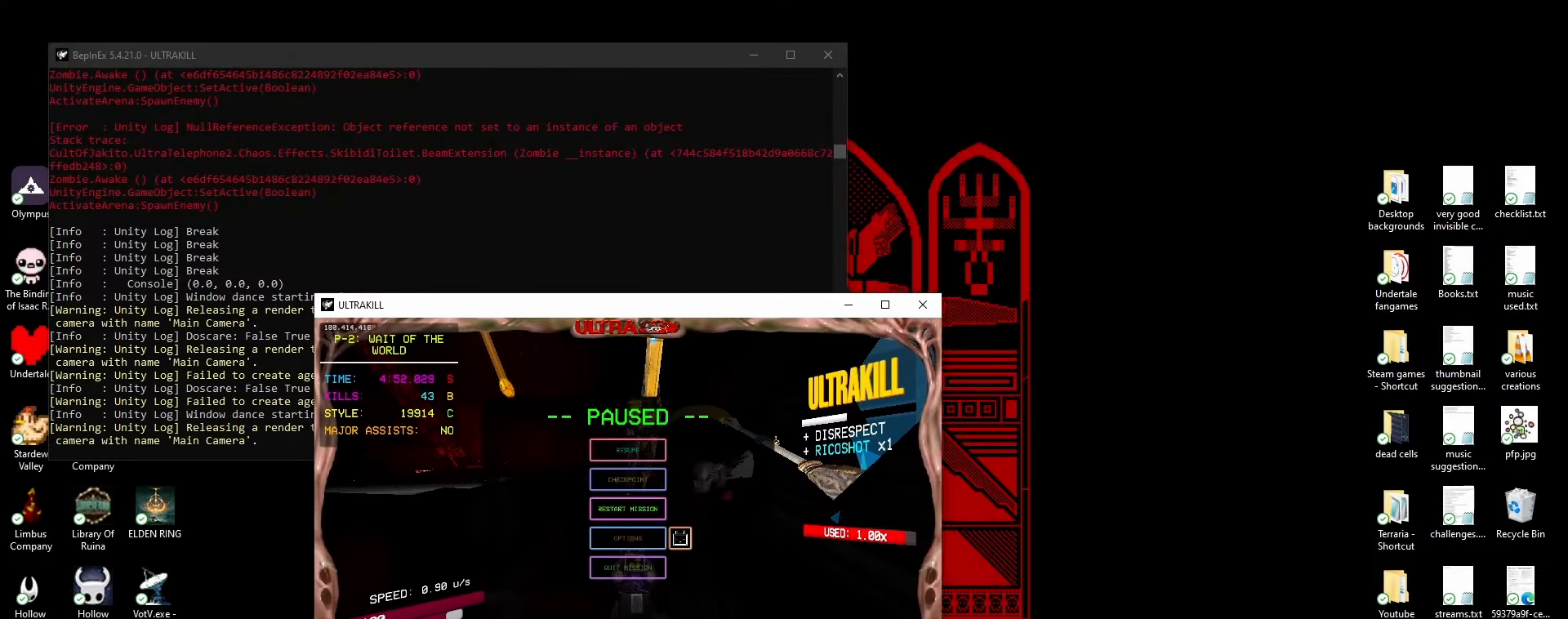
{"keys": [], "mouse": [], "events": []}
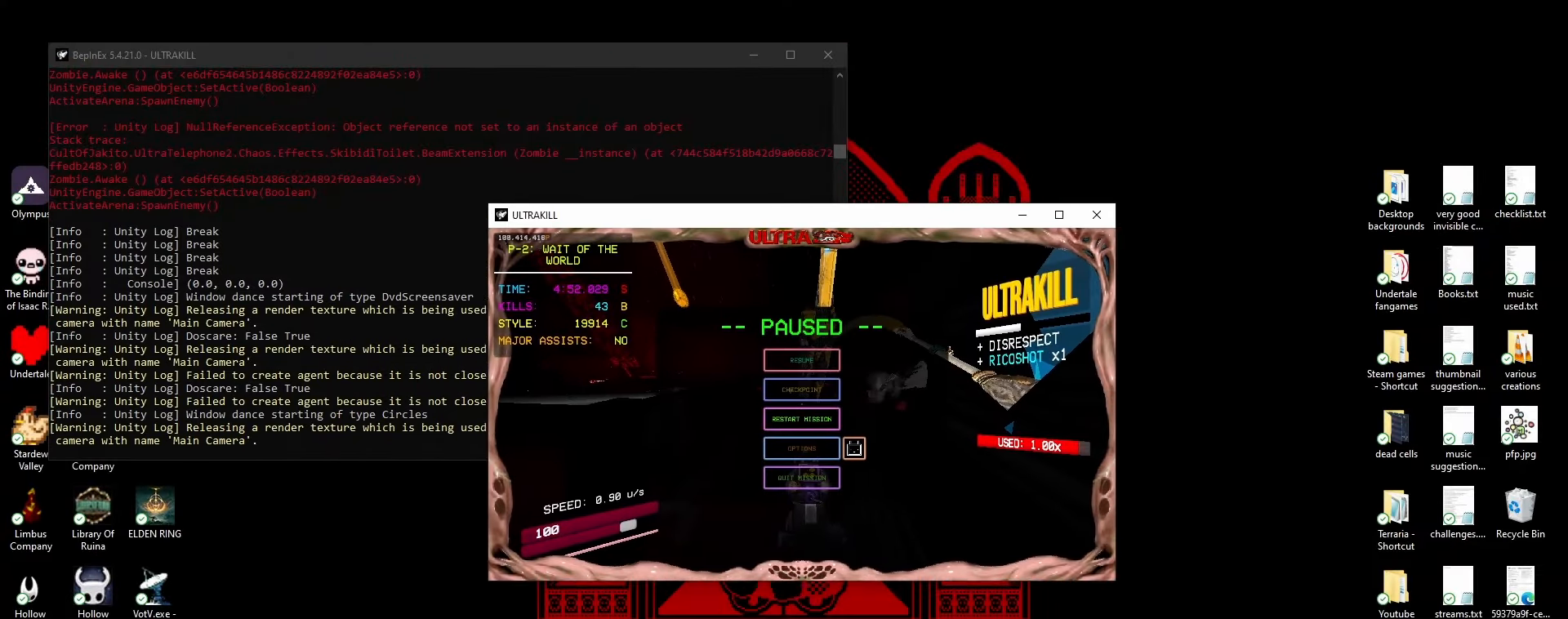
{"keys": [], "mouse": [], "events": []}
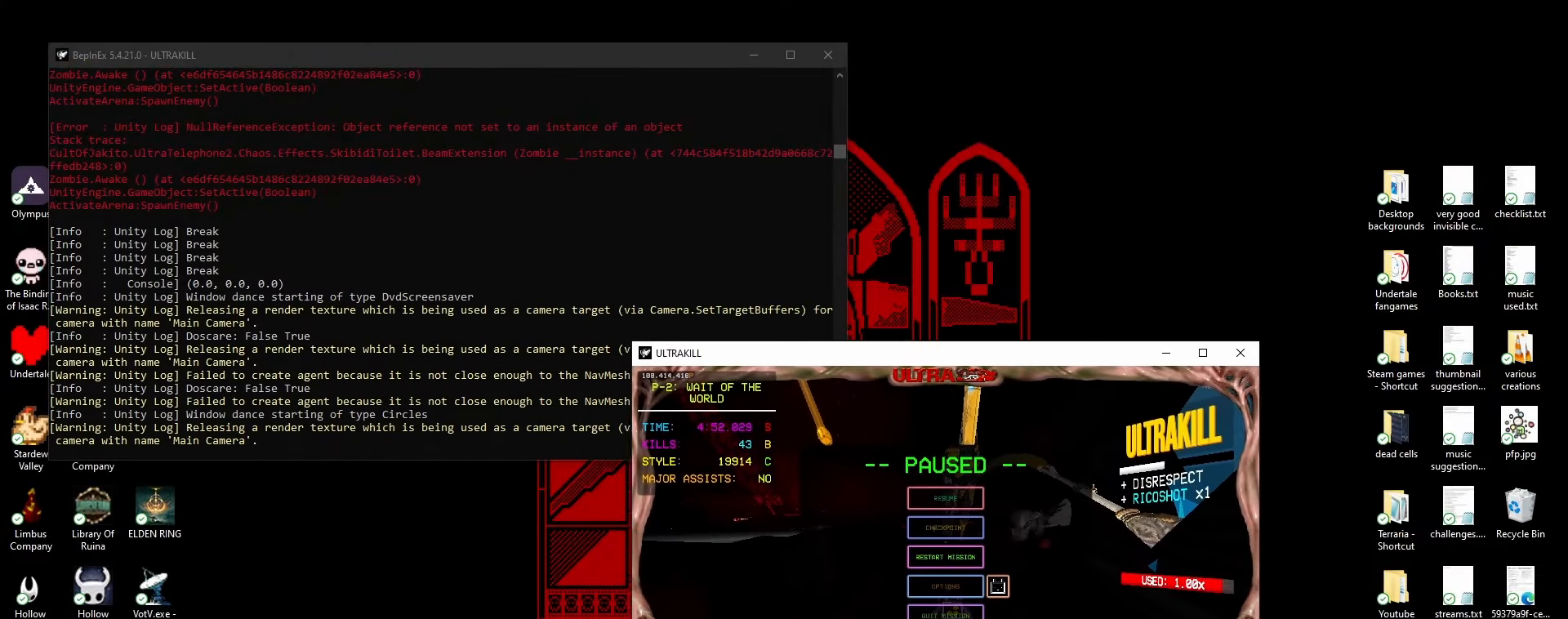
{"keys": [], "mouse": [], "events": []}
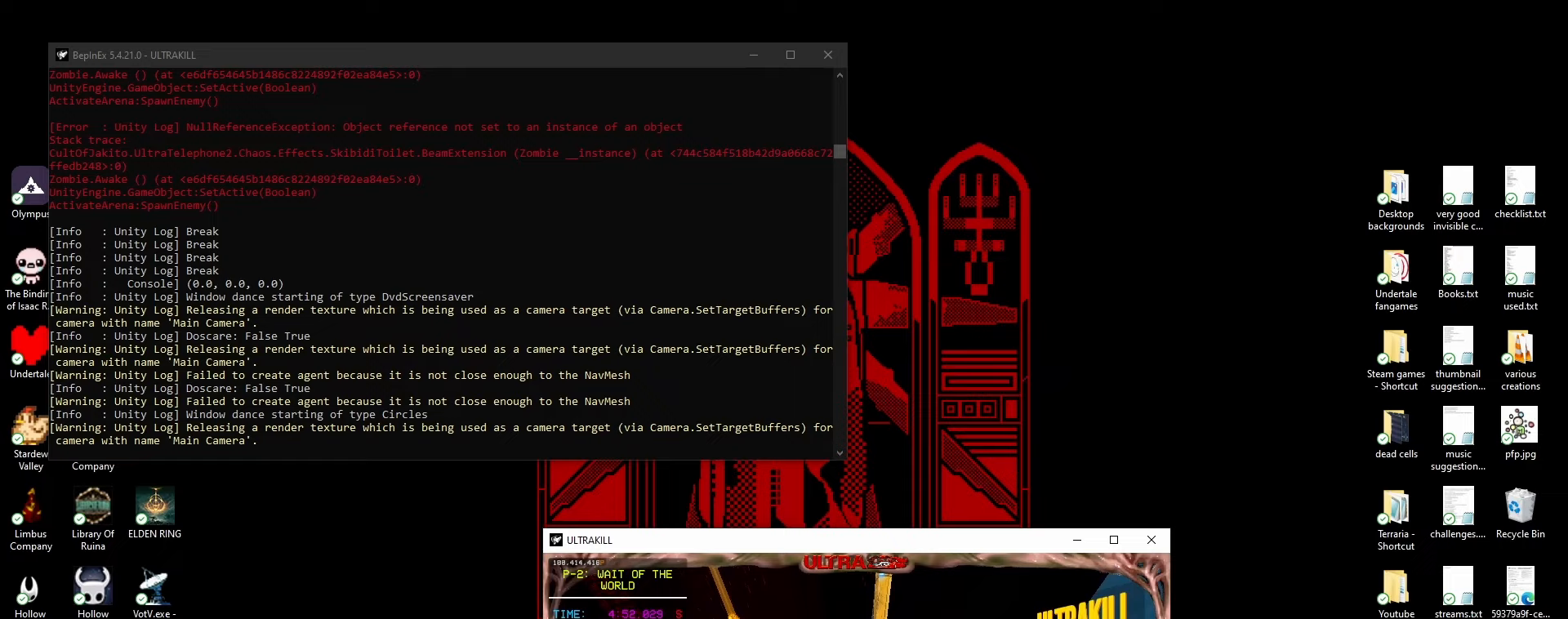
{"keys": [], "mouse": [], "events": []}
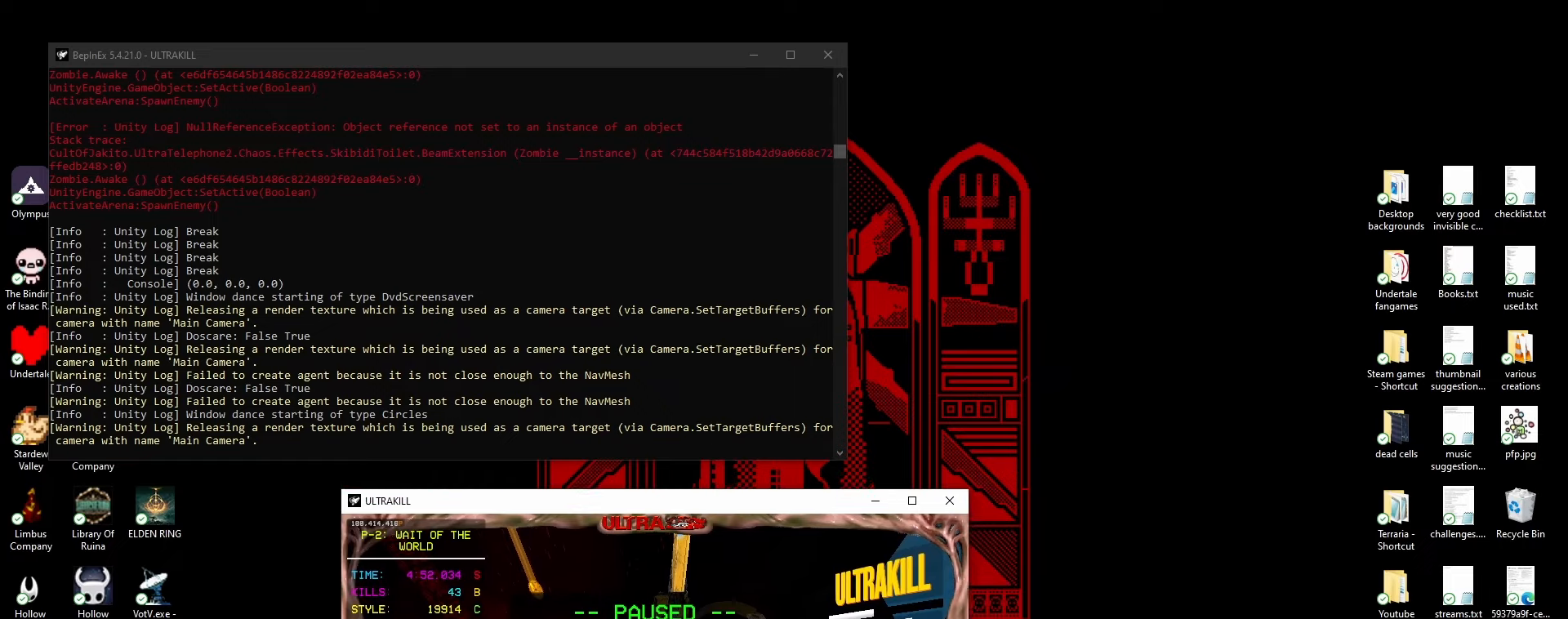
{"keys": [], "mouse": [], "events": []}
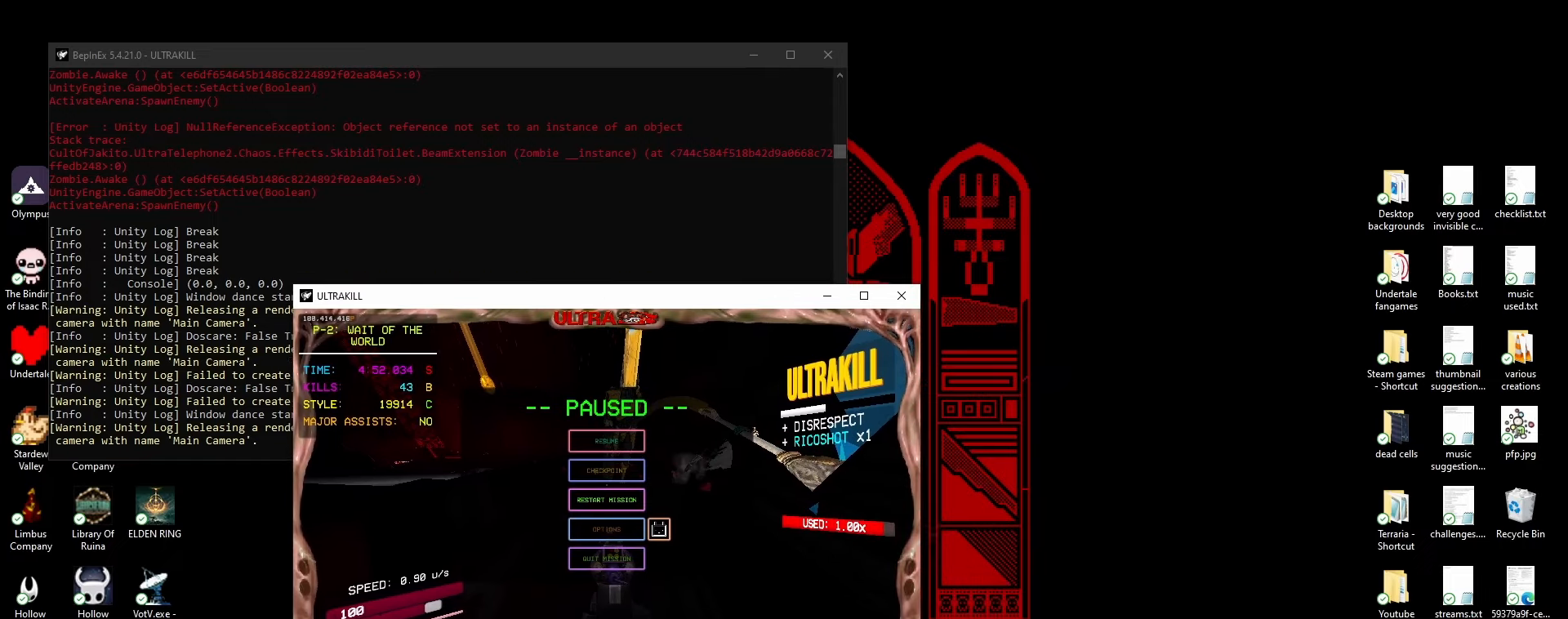
{"keys": [], "mouse": [], "events": [[367, "2", "down"], [467, "2", "up"]]}
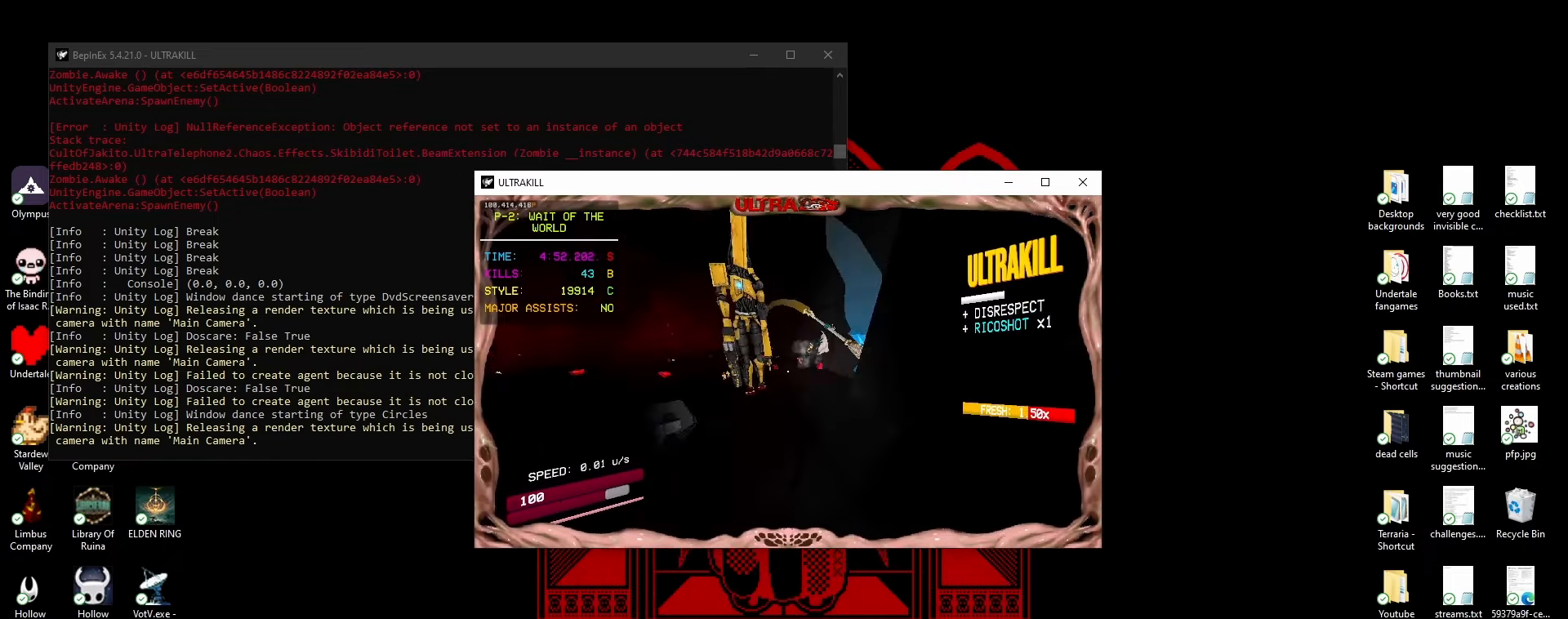
{"keys": [], "mouse": [], "events": [[317, "4", "down"], [400, "4", "up"]]}
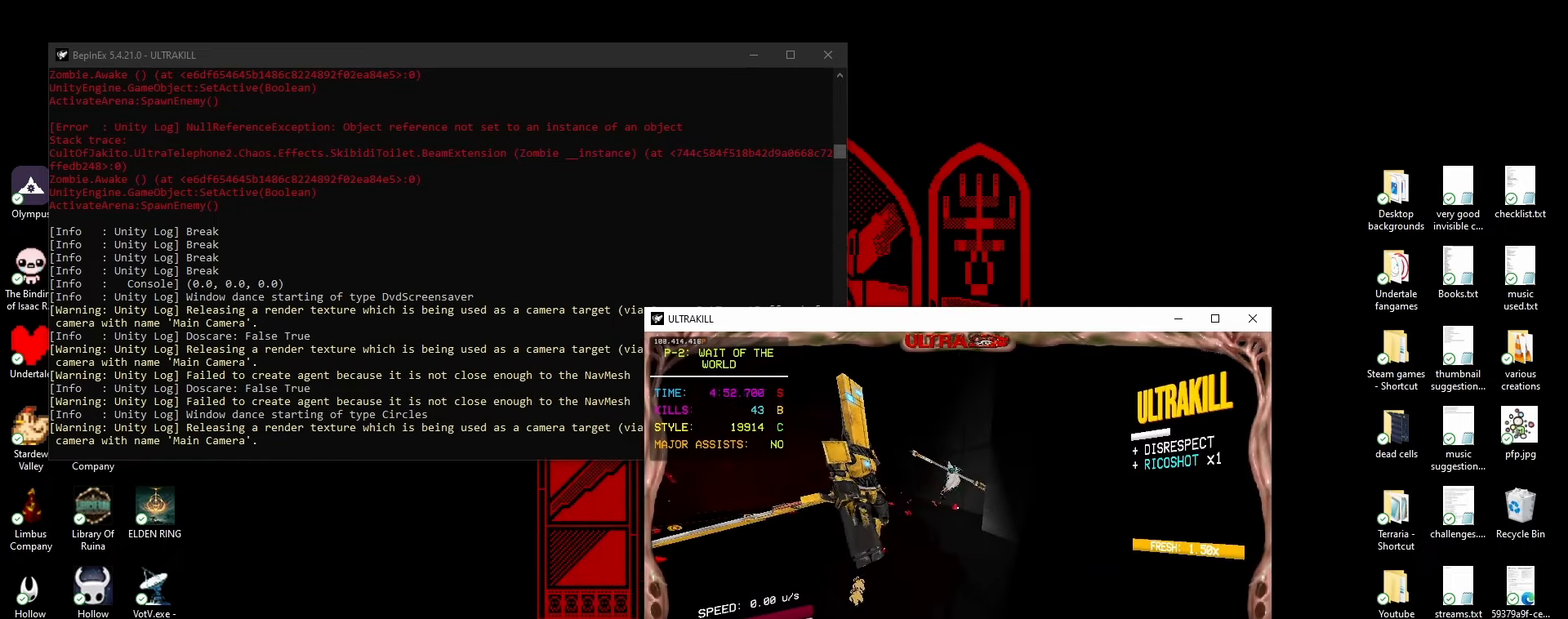
{"keys": [], "mouse": [], "events": [[33, "mouse_left", "down"], [133, "1", "down"], [150, "mouse_left", "up"], [233, "1", "up"], [350, "mouse_mb5", "down"], [483, "mouse_mb5", "up"]]}
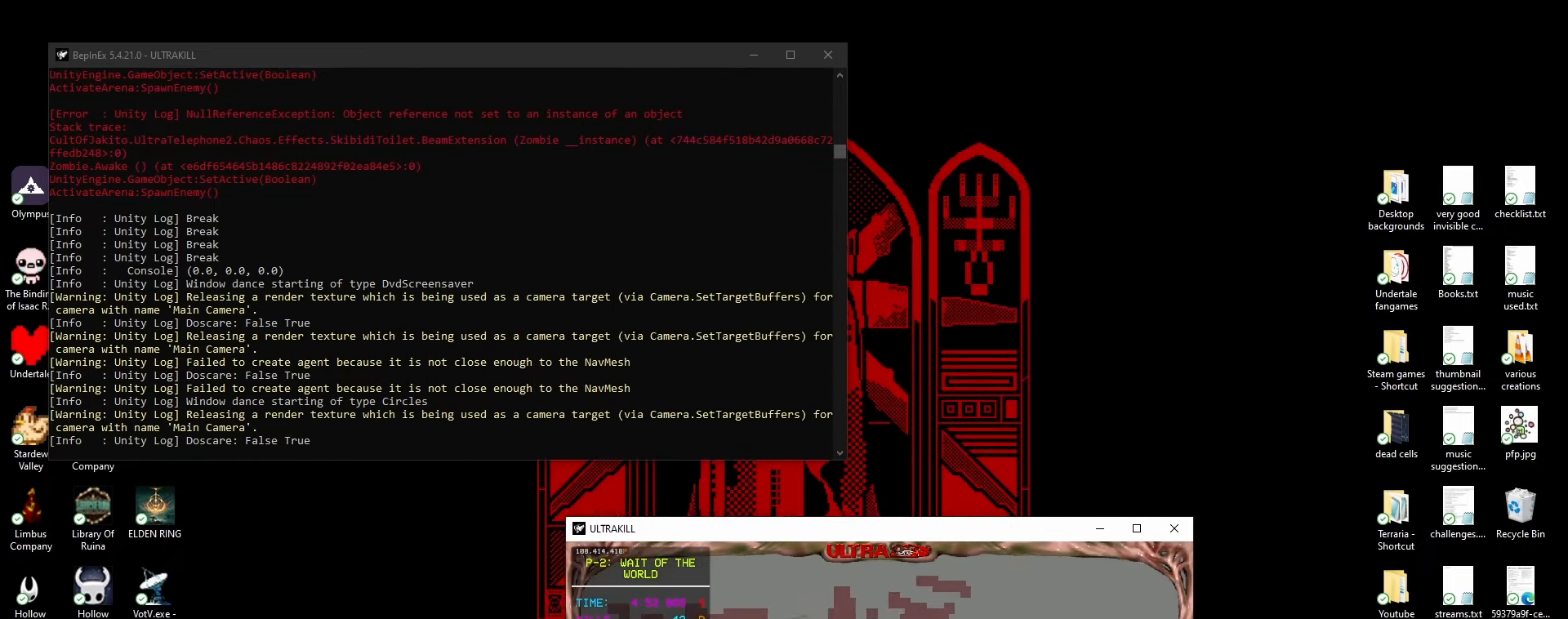
{"keys": ["s"], "mouse": ["right"], "events": [[67, "s", "down"], [167, "mouse_right", "down"]]}
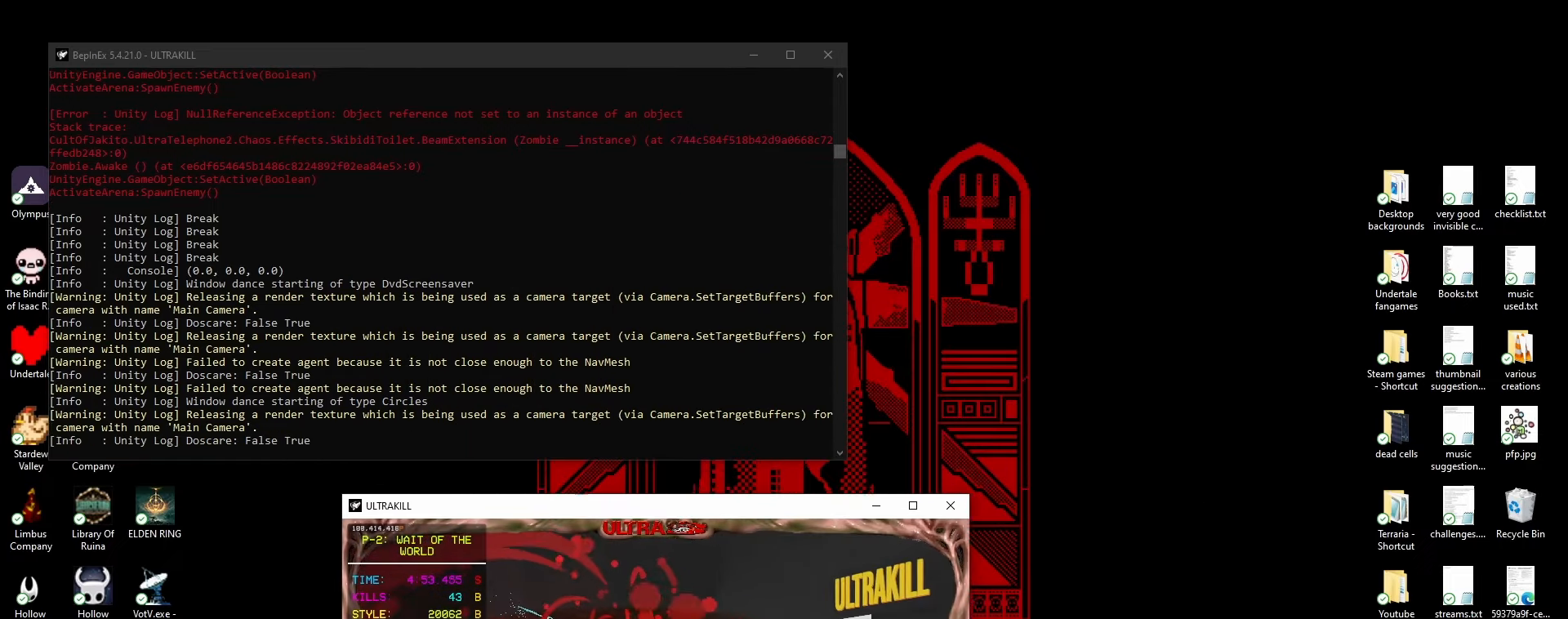
{"keys": [], "mouse": ["right"], "events": [[67, "s", "up"], [417, "w", "down"], [467, "w", "up"]]}
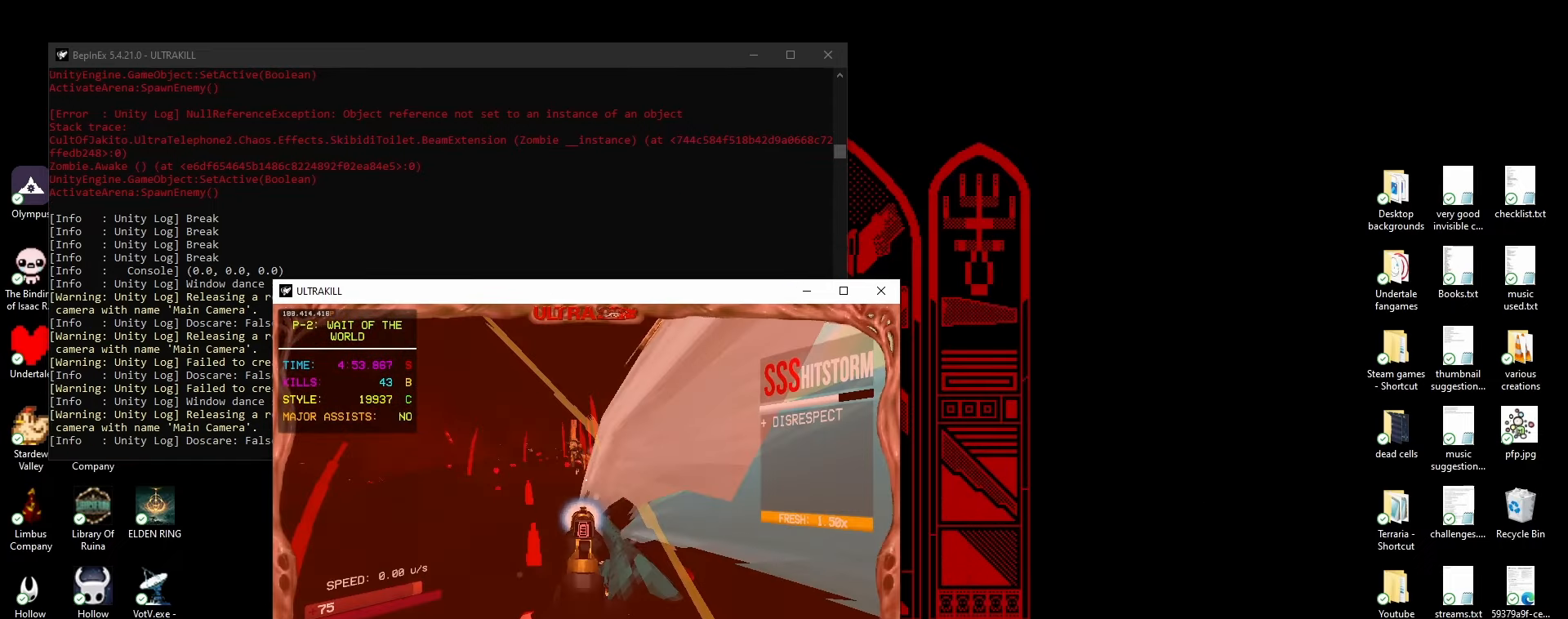
{"keys": ["2"], "mouse": ["left", "mb4"], "events": [[383, "mouse_left", "down"], [450, "2", "down"], [450, "mouse_mb4", "down"], [450, "mouse_right", "up"]]}
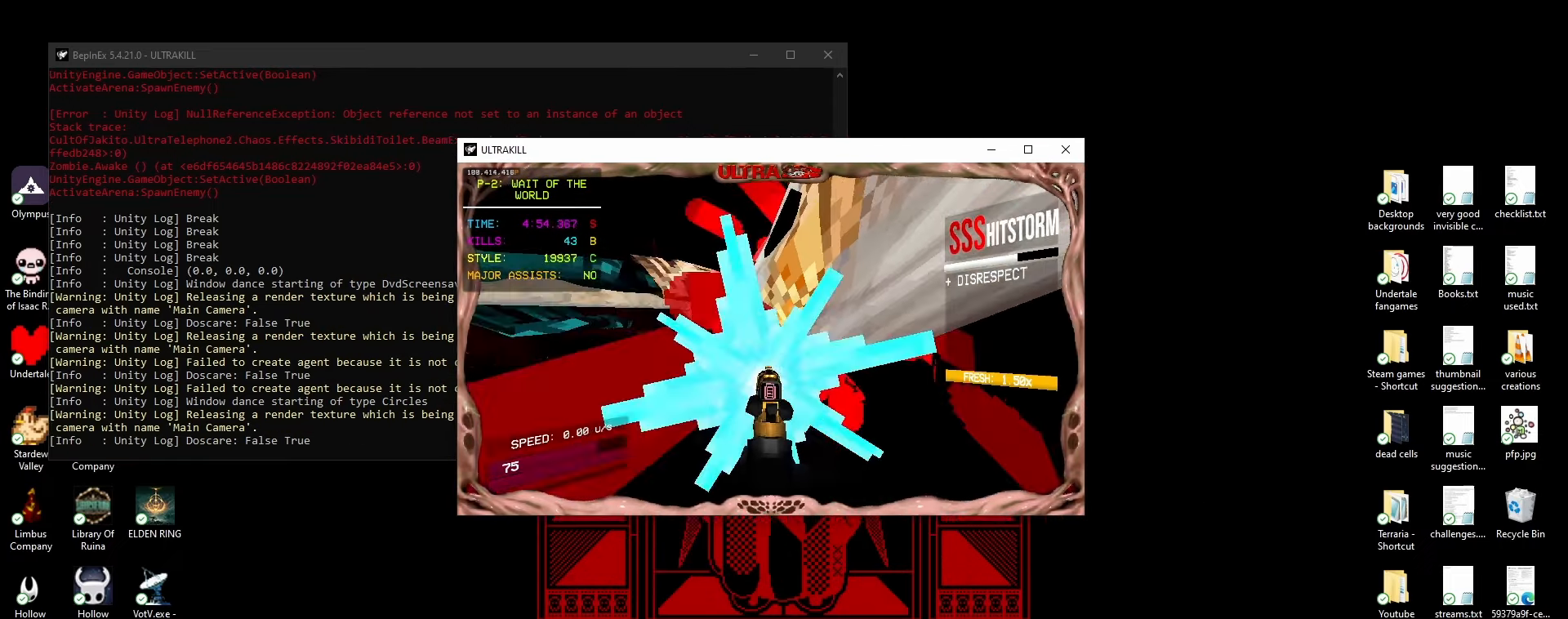
{"keys": [], "mouse": ["mb4"], "events": [[67, "2", "up"], [67, "mouse_left", "up"]]}
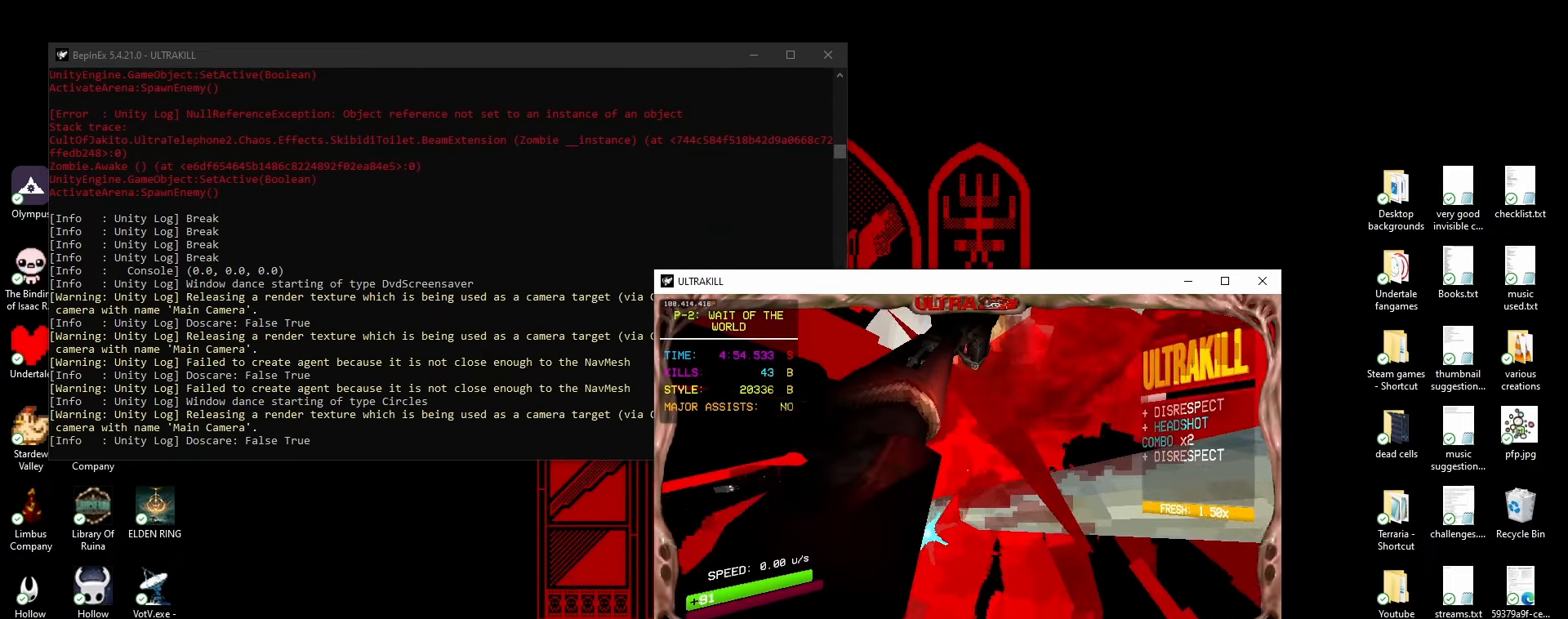
{"keys": [], "mouse": [], "events": [[33, "mouse_mb4", "up"], [333, "mouse_left", "down"], [483, "mouse_left", "up"]]}